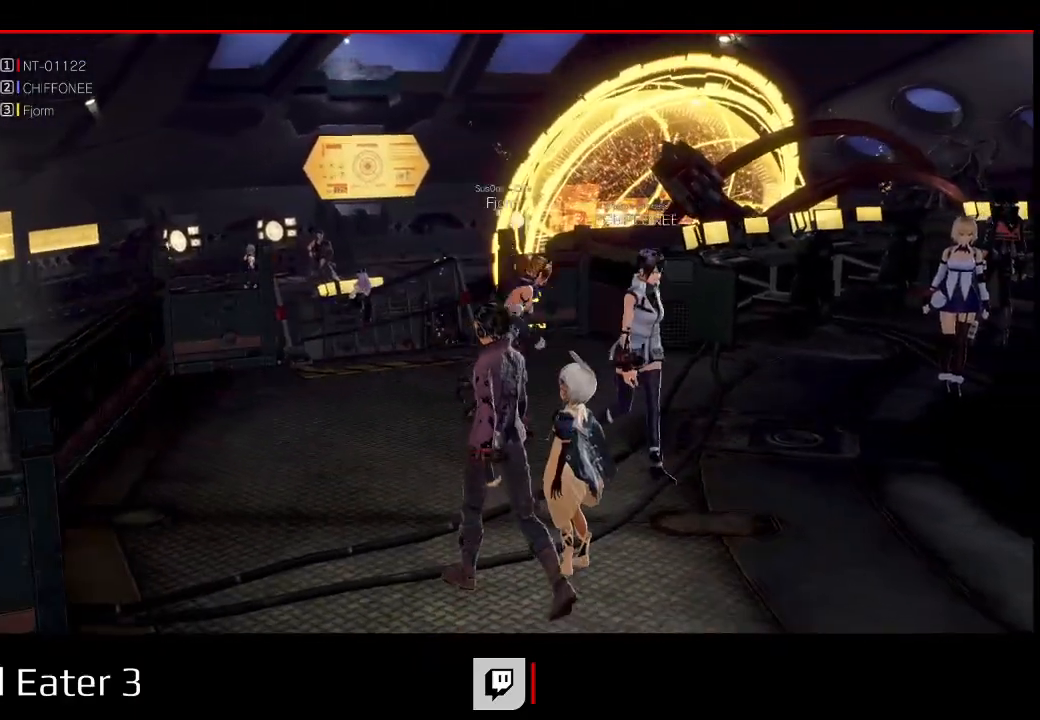
Gameplay with a controller (Xbox layout); each line is a JSON object with the inputs held at the frame after it. "events" lists button and stick changes between this image and that frame as [ms after this image, input, new state], when the widget could be followed in between.
{"buttons": [], "left_stick": "center", "right_stick": "center", "events": [[117, "DPAD_LEFT", "up"], [267, "DPAD_LEFT", "down"], [350, "DPAD_LEFT", "up"], [383, "DPAD_UP", "up"], [383, "left_stick", "center"]]}
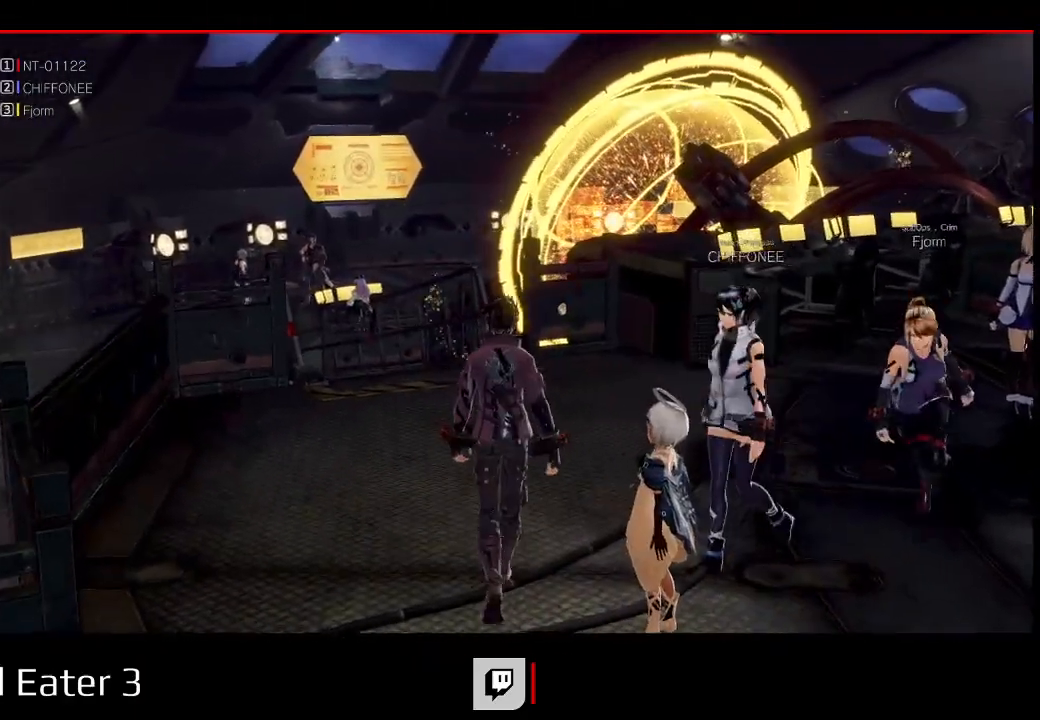
{"buttons": [], "left_stick": "center", "right_stick": "center", "events": [[100, "X", "down"], [100, "right_stick", "left"], [400, "X", "up"], [400, "right_stick", "center"]]}
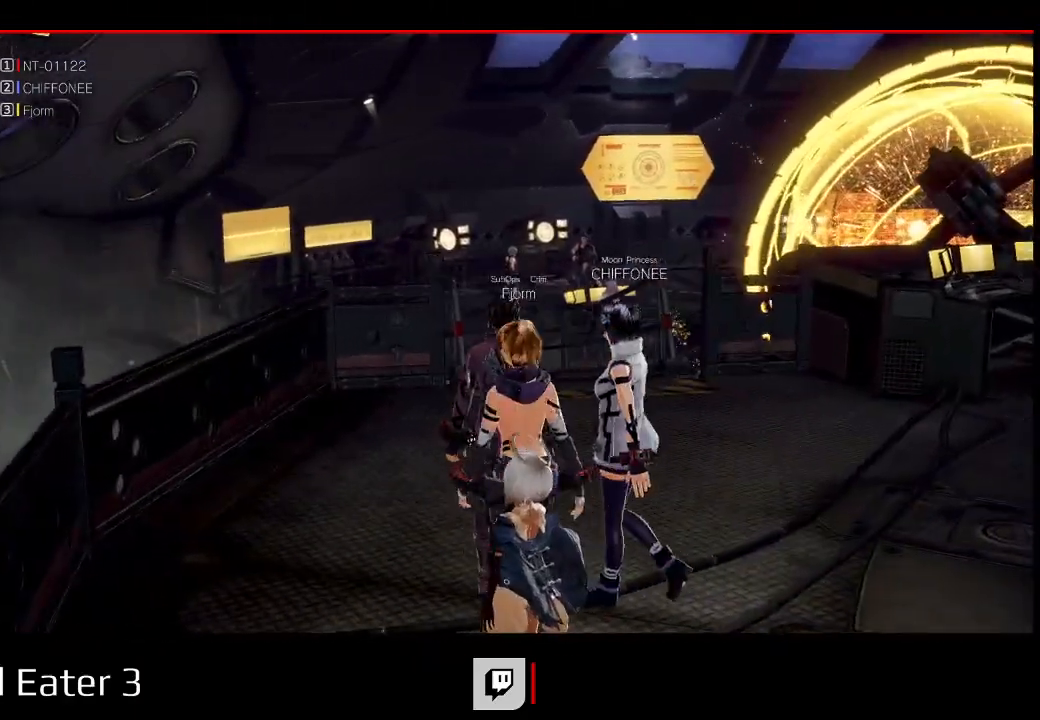
{"buttons": [], "left_stick": "center", "right_stick": "center", "events": []}
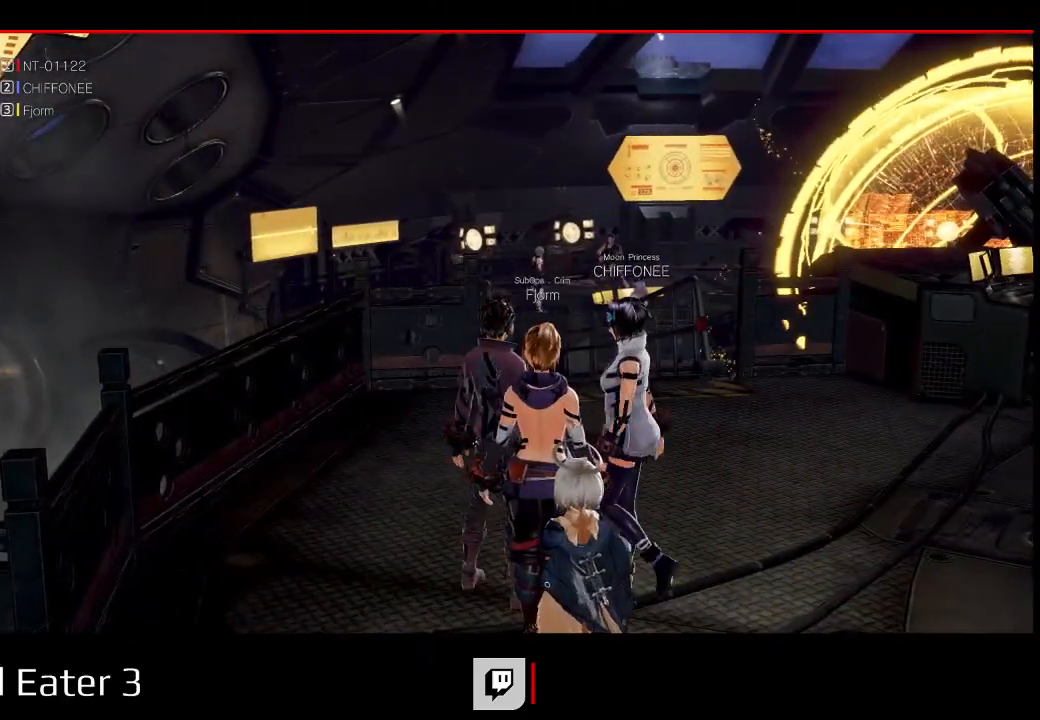
{"buttons": ["DPAD_UP"], "left_stick": "up", "right_stick": "center"}
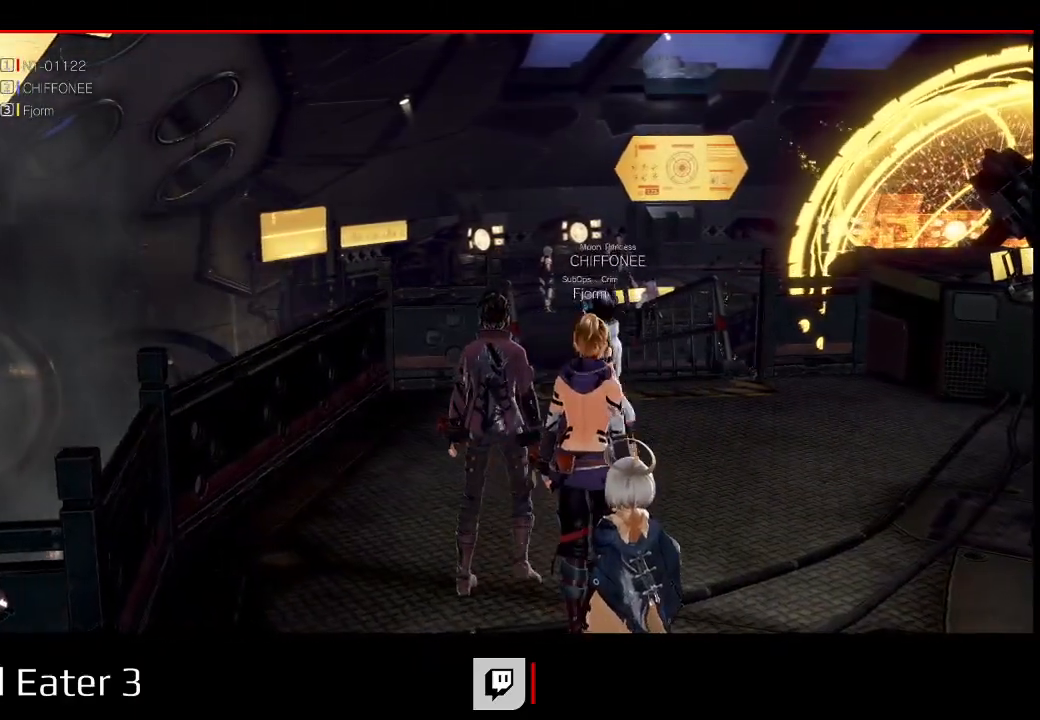
{"buttons": ["R1", "DPAD_UP"], "left_stick": "up", "right_stick": "center", "events": [[350, "R1", "down"]]}
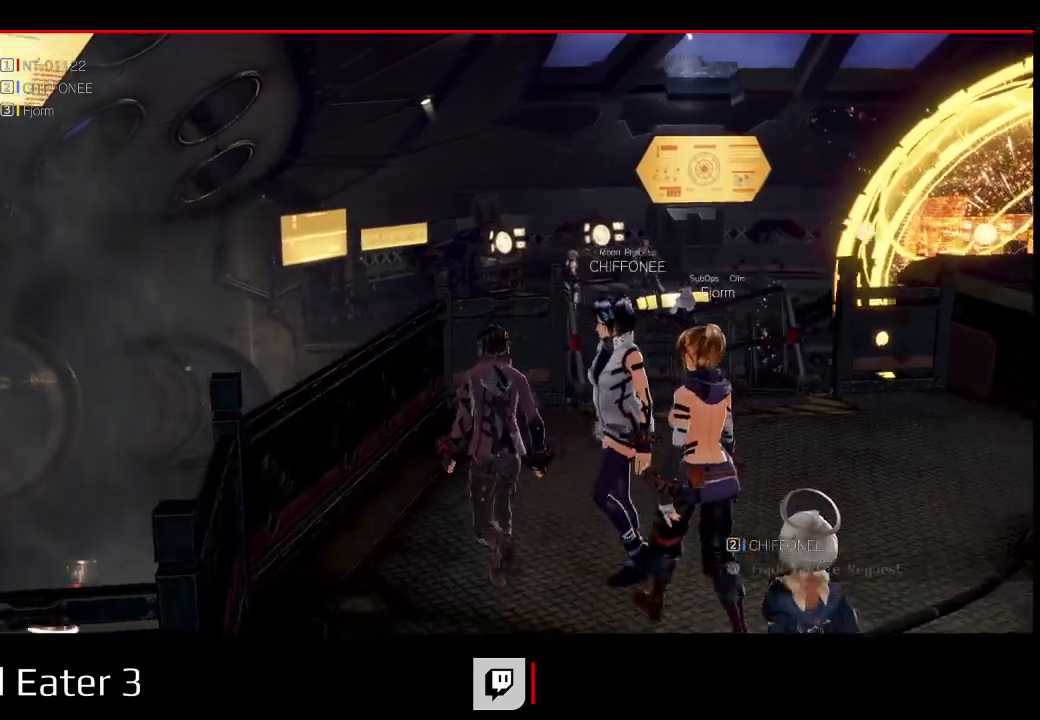
{"buttons": ["DPAD_UP", "DPAD_RIGHT"], "left_stick": "up-right", "right_stick": "center", "events": [[233, "DPAD_RIGHT", "down"], [350, "R1", "up"], [450, "left_stick", "up-right"]]}
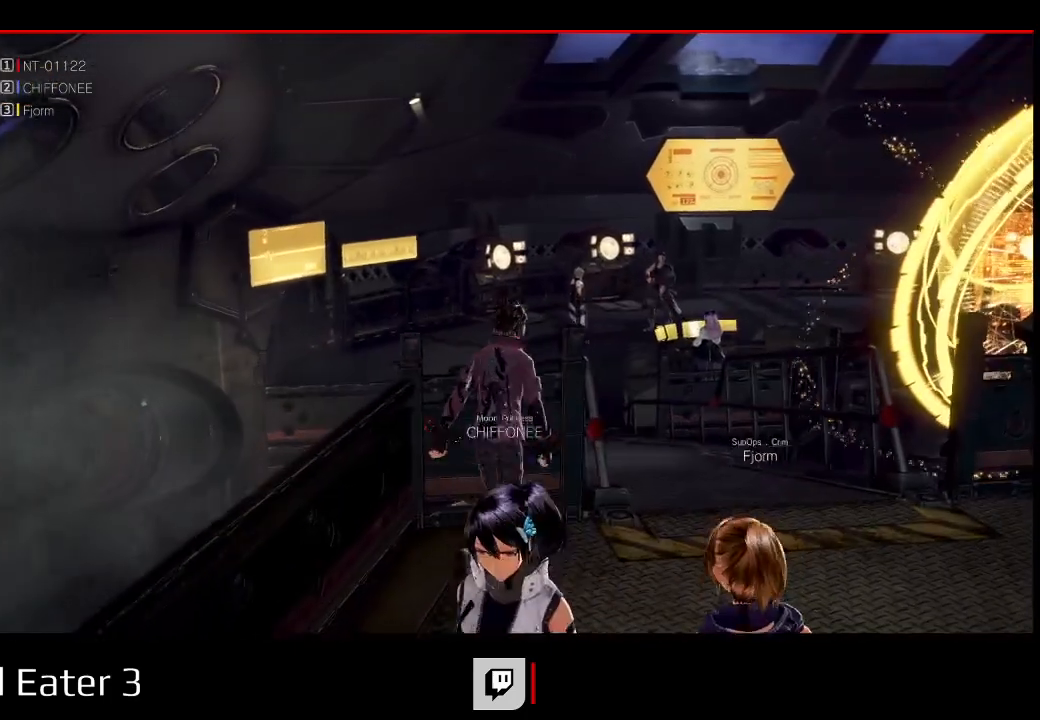
{"buttons": ["R1", "DPAD_UP", "DPAD_RIGHT"], "left_stick": "up-right", "right_stick": "center", "events": [[117, "DPAD_UP", "up"], [217, "left_stick", "right"], [283, "R1", "down"], [433, "left_stick", "up-right"], [467, "DPAD_UP", "down"]]}
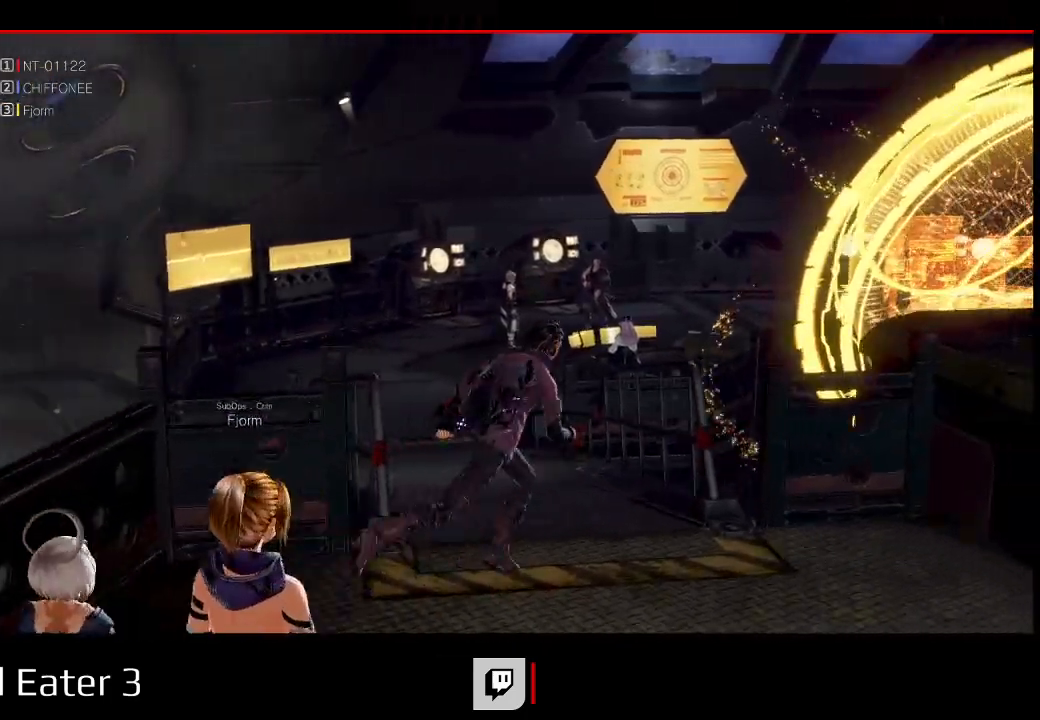
{"buttons": ["R1", "DPAD_UP"], "left_stick": "up-left", "right_stick": "center", "events": [[17, "DPAD_RIGHT", "up"], [17, "left_stick", "up"], [117, "left_stick", "up-left"], [217, "DPAD_LEFT", "down"], [467, "DPAD_LEFT", "up"]]}
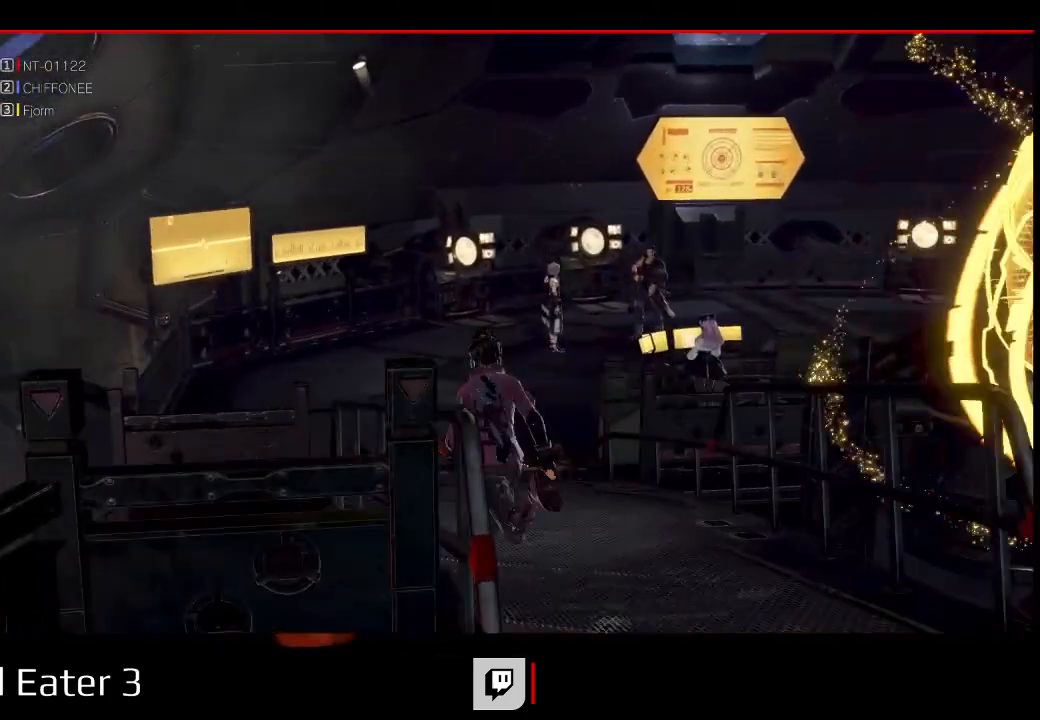
{"buttons": ["R1", "DPAD_UP"], "left_stick": "up", "right_stick": "center", "events": [[17, "left_stick", "up"]]}
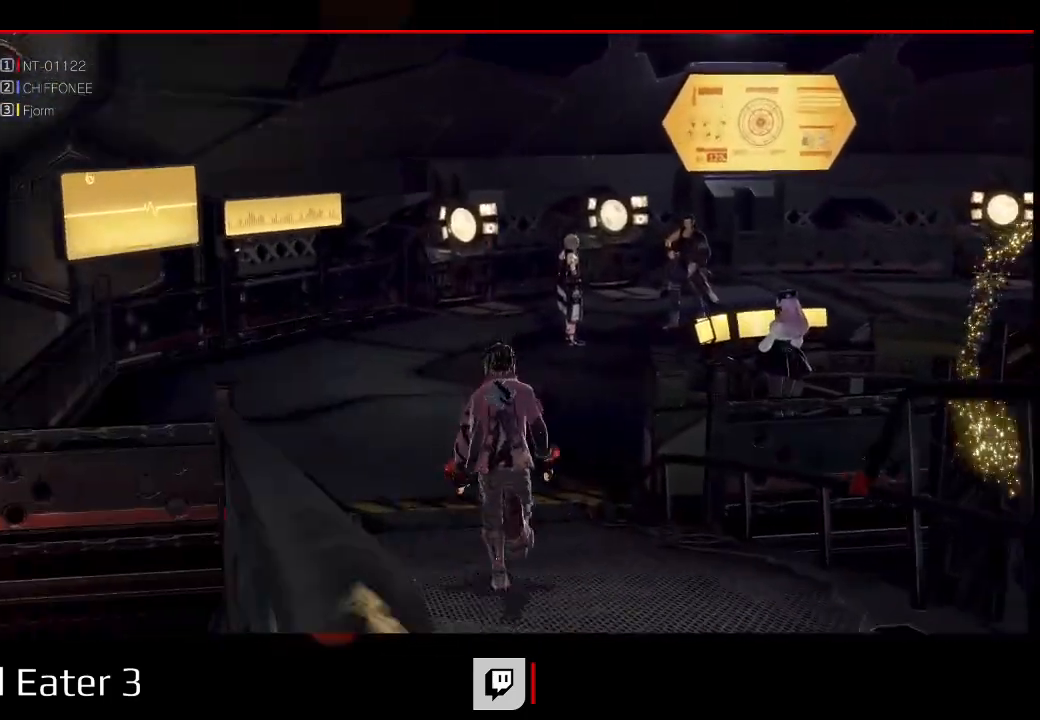
{"buttons": ["DPAD_UP"], "left_stick": "up", "right_stick": "center", "events": [[33, "R1", "up"]]}
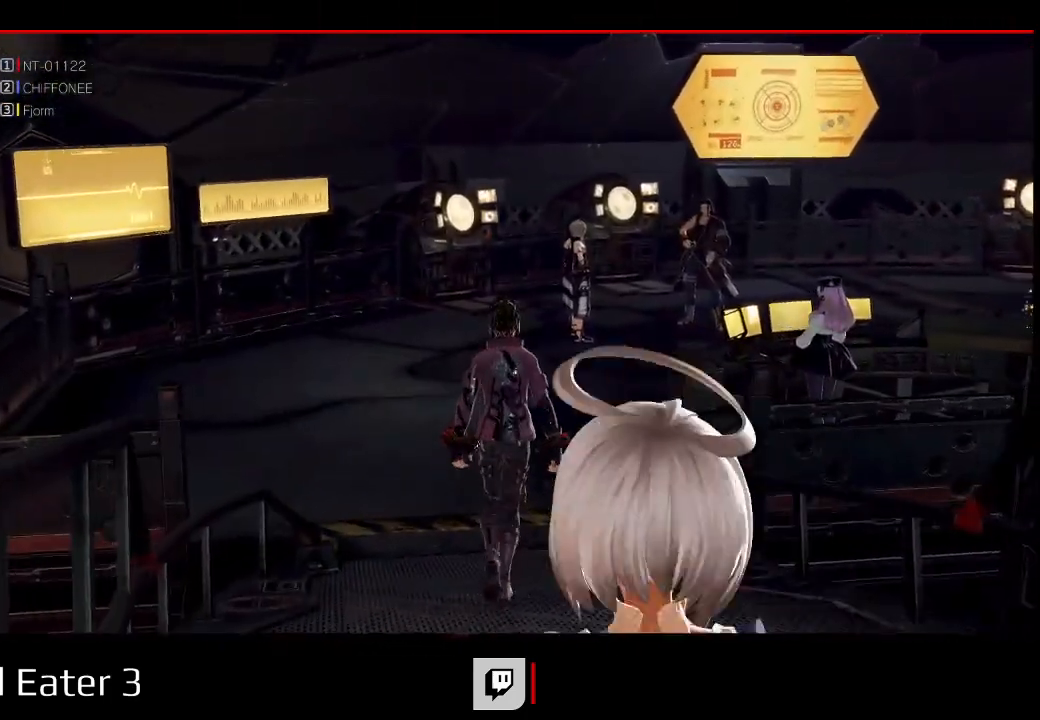
{"buttons": ["R1", "DPAD_UP"], "left_stick": "up", "right_stick": "up", "events": [[33, "Y", "down"], [50, "right_stick", "up"], [317, "R1", "down"], [500, "Y", "up"]]}
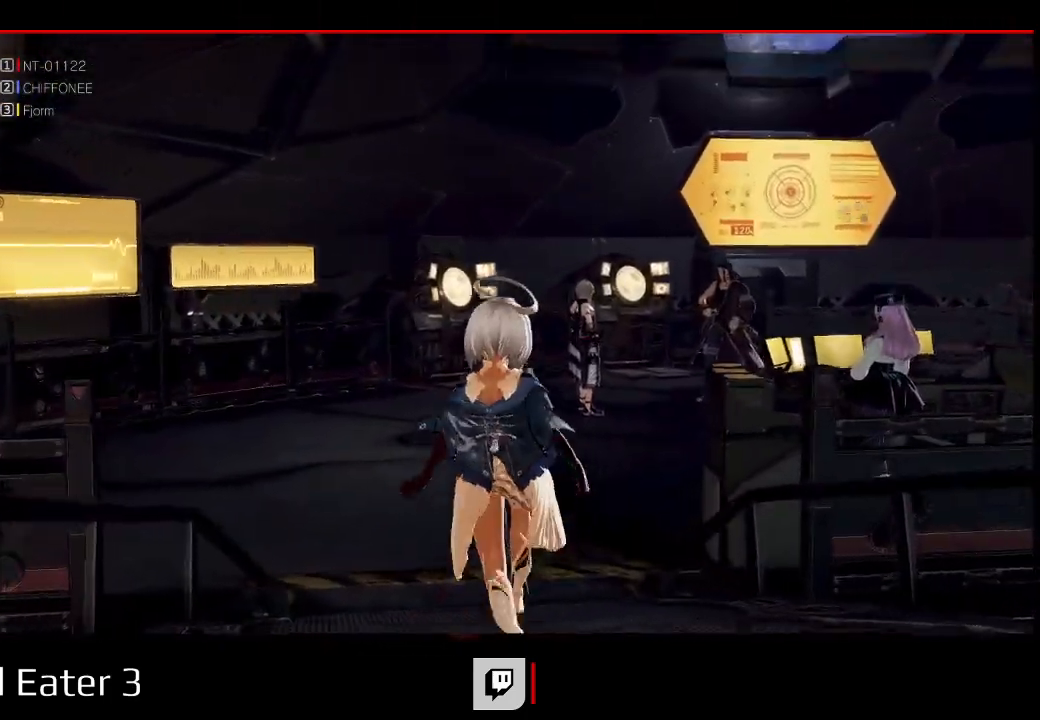
{"buttons": ["B", "R1", "DPAD_UP"], "left_stick": "up", "right_stick": "right", "events": [[83, "right_stick", "center"], [450, "B", "down"], [450, "right_stick", "right"]]}
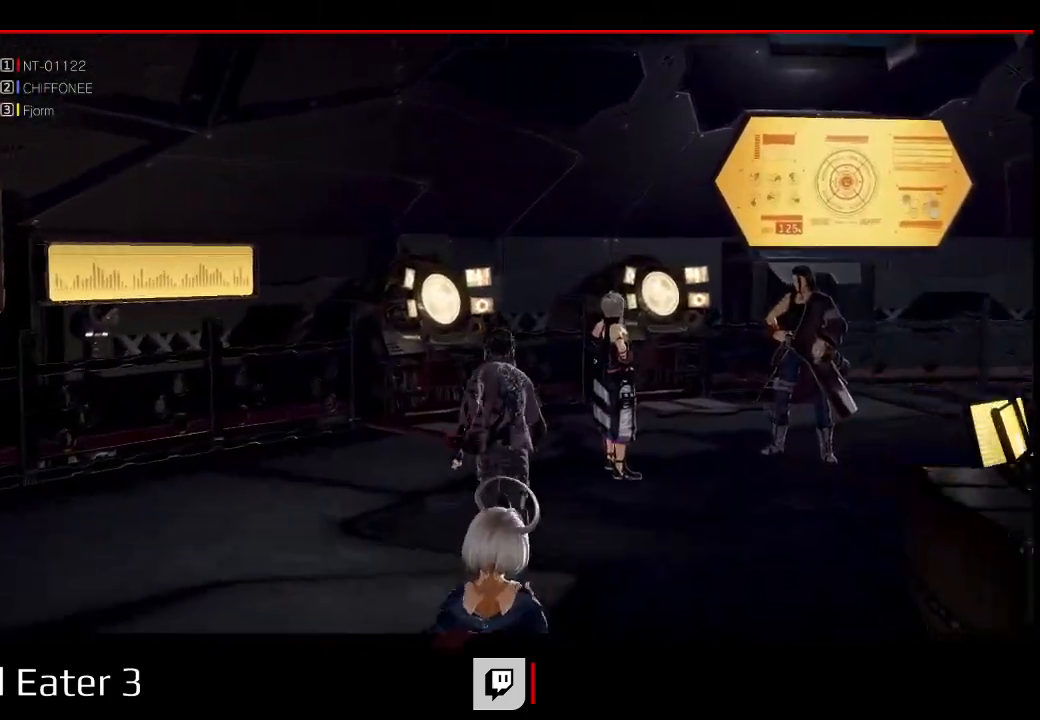
{"buttons": ["B"], "left_stick": "center", "right_stick": "right", "events": [[33, "left_stick", "up-left"], [100, "DPAD_LEFT", "down"], [183, "DPAD_LEFT", "up"], [217, "B", "up"], [217, "right_stick", "center"], [283, "DPAD_UP", "up"], [283, "left_stick", "center"], [300, "R1", "up"], [417, "right_stick", "right"], [450, "B", "down"]]}
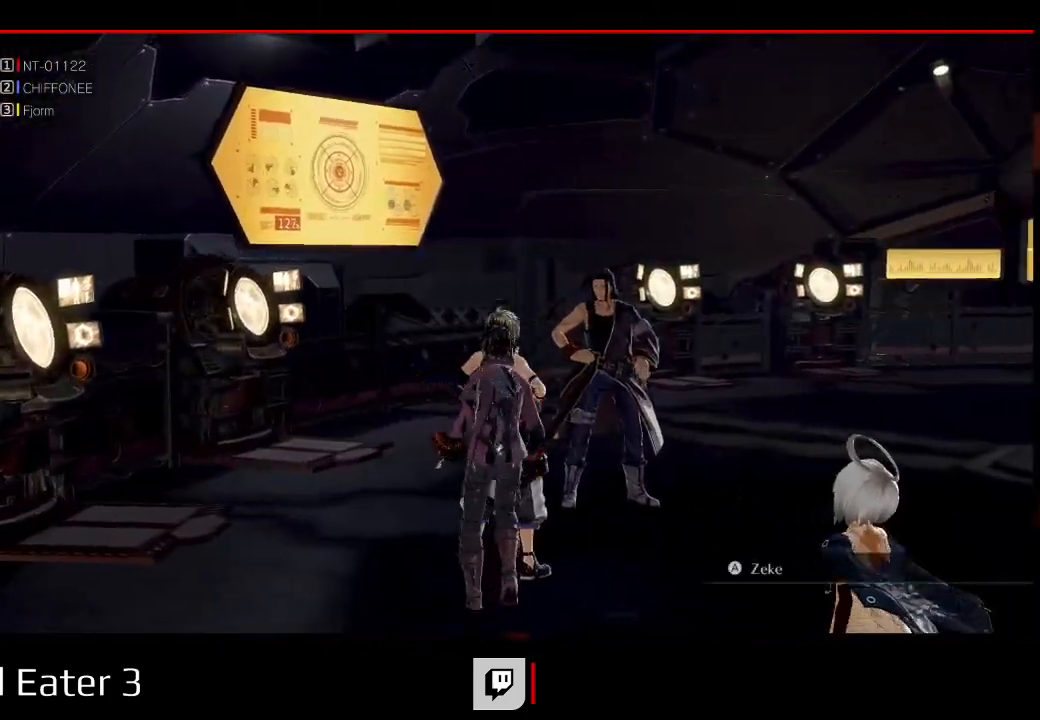
{"buttons": ["DPAD_UP", "DPAD_RIGHT"], "left_stick": "up-right", "right_stick": "center", "events": [[150, "DPAD_RIGHT", "down"], [150, "left_stick", "right"], [350, "left_stick", "up-right"], [433, "B", "up"], [467, "DPAD_UP", "down"], [467, "right_stick", "center"]]}
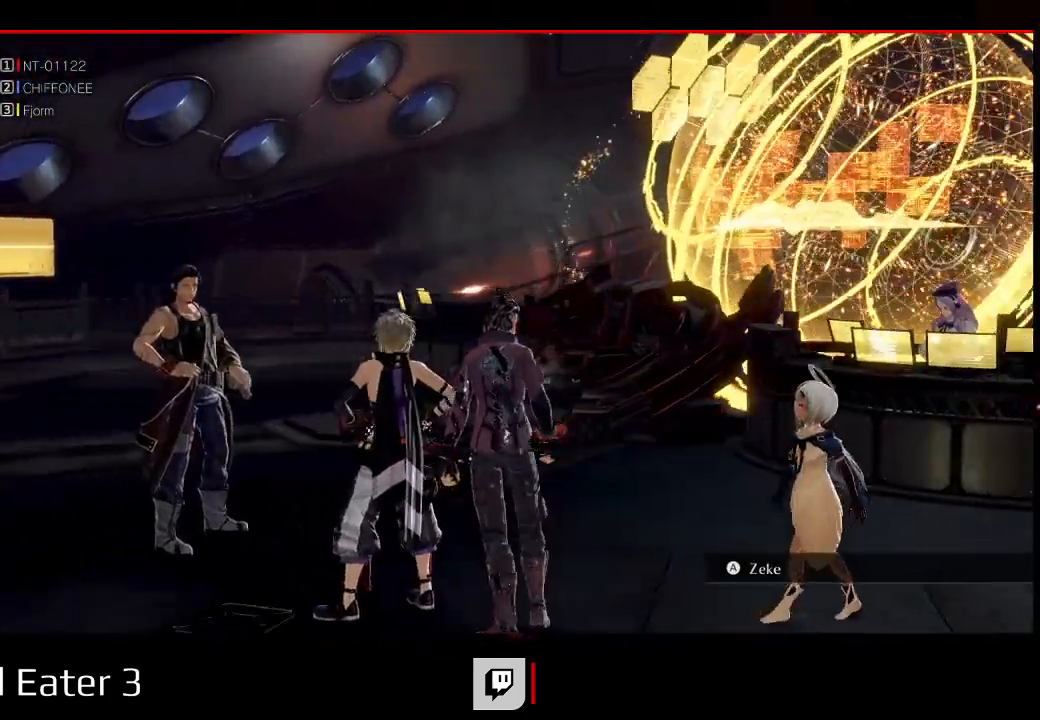
{"buttons": ["R1", "DPAD_UP"], "left_stick": "up-left", "right_stick": "center", "events": [[33, "left_stick", "up"], [67, "DPAD_RIGHT", "up"], [100, "right_stick", "right"], [133, "B", "down"], [217, "R1", "down"], [383, "B", "up"], [383, "left_stick", "up-left"], [383, "right_stick", "center"]]}
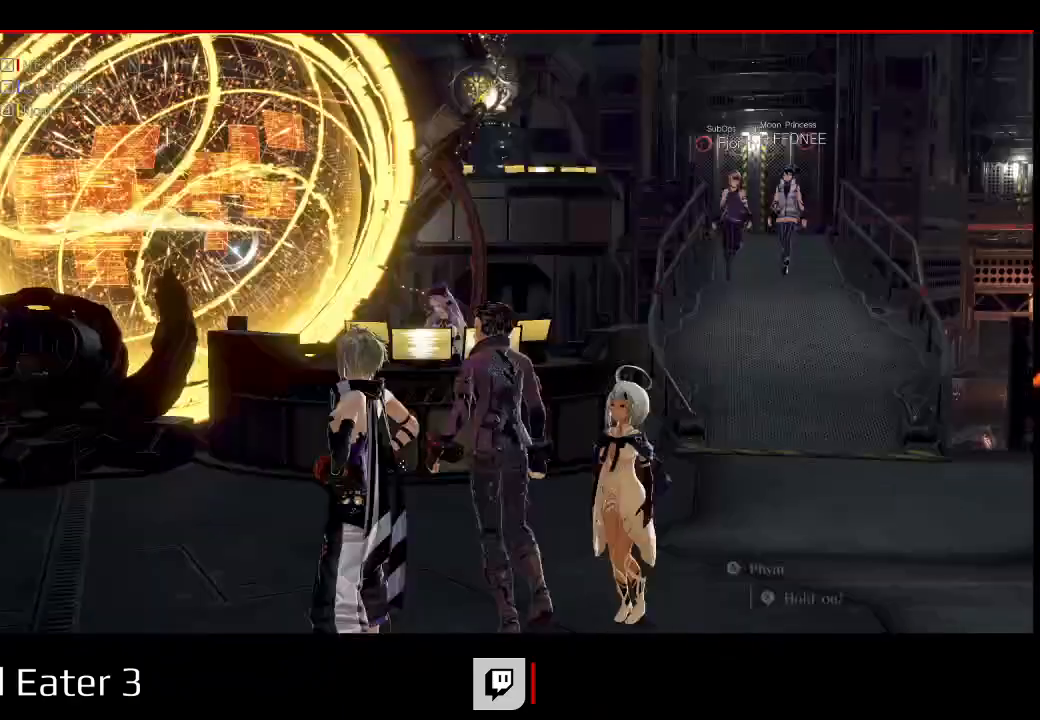
{"buttons": [], "left_stick": "center", "right_stick": "center", "events": [[200, "R1", "up"], [400, "left_stick", "center"], [433, "DPAD_UP", "up"]]}
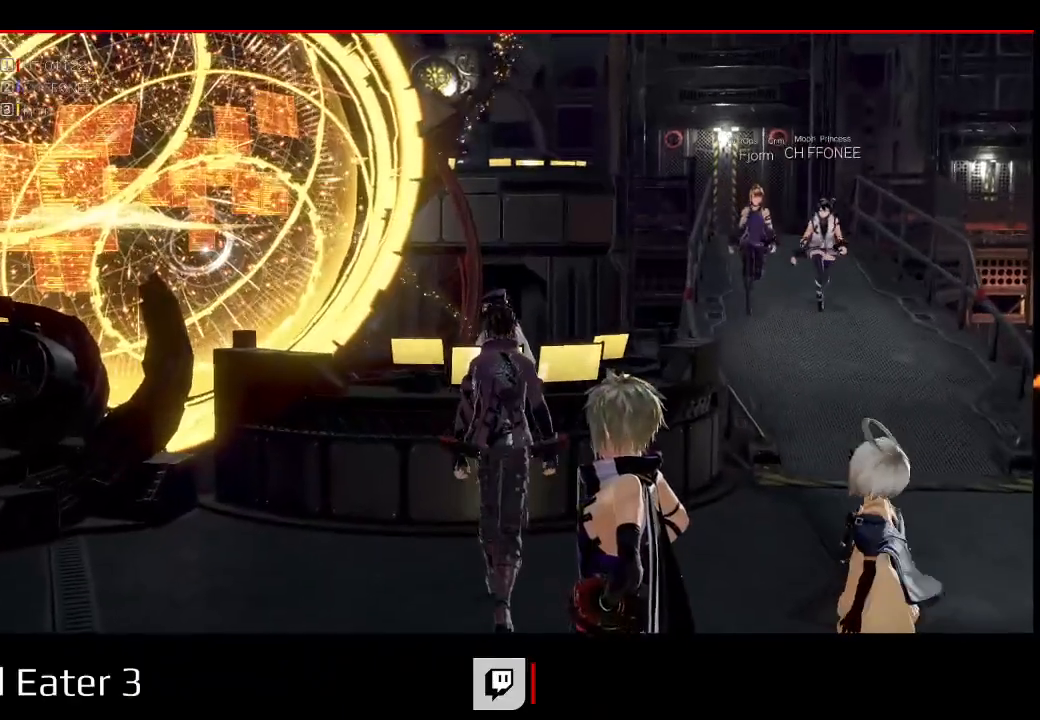
{"buttons": ["DPAD_UP"], "left_stick": "up", "right_stick": "center", "events": [[217, "DPAD_UP", "down"], [233, "left_stick", "up"], [333, "right_stick", "right"], [350, "B", "down"], [433, "B", "up"], [450, "right_stick", "center"]]}
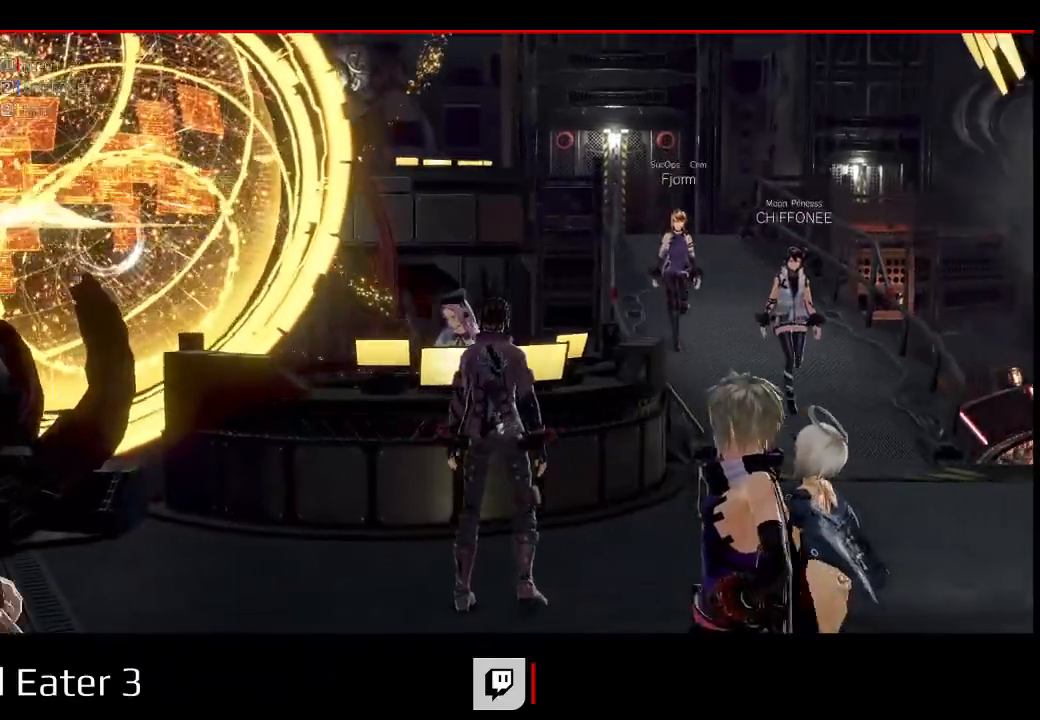
{"buttons": ["DPAD_UP"], "left_stick": "up", "right_stick": "center", "events": [[33, "left_stick", "center"], [50, "DPAD_UP", "up"], [367, "DPAD_UP", "down"], [433, "left_stick", "up"]]}
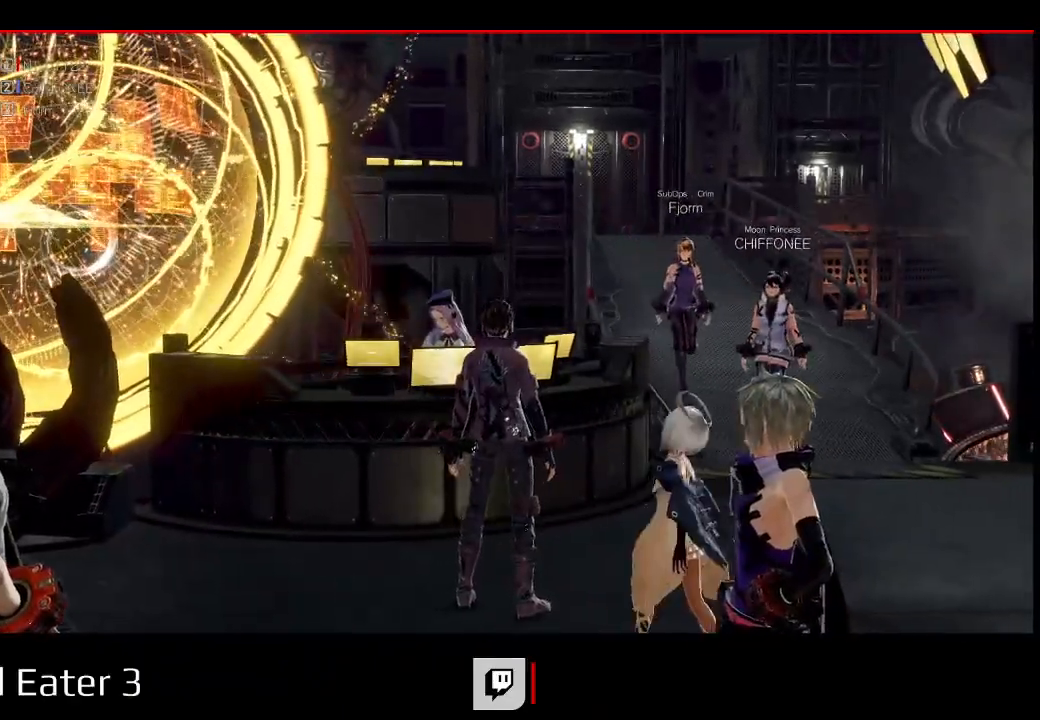
{"buttons": ["A"], "left_stick": "center", "right_stick": "center", "events": [[233, "DPAD_UP", "up"], [233, "left_stick", "center"], [467, "A", "down"]]}
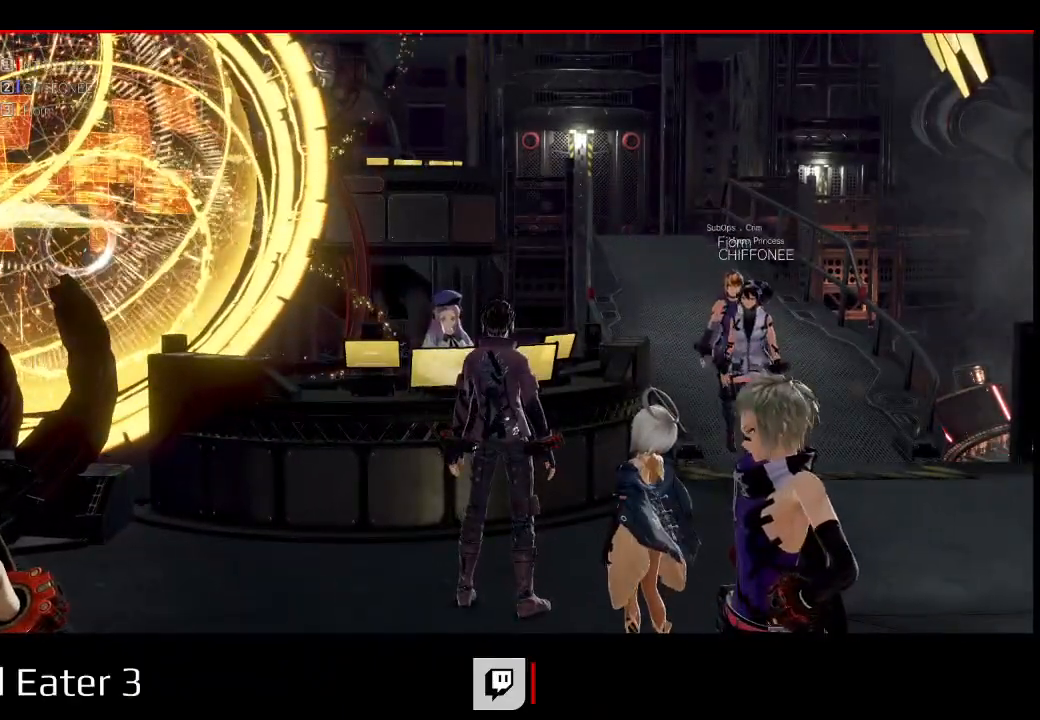
{"buttons": ["R1", "DPAD_UP"], "left_stick": "up", "right_stick": "center", "events": [[83, "A", "up"], [283, "DPAD_UP", "down"], [283, "left_stick", "up"], [483, "R1", "down"]]}
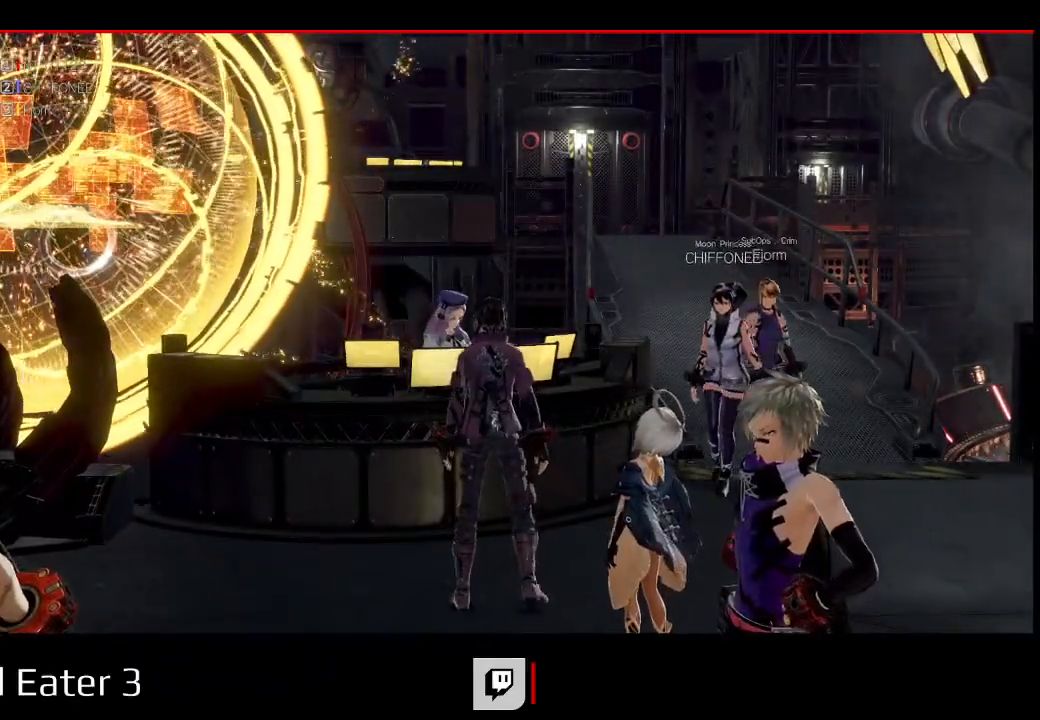
{"buttons": [], "left_stick": "center", "right_stick": "center", "events": [[317, "A", "down"], [383, "DPAD_UP", "up"], [383, "left_stick", "center"], [450, "A", "up"], [450, "R1", "up"]]}
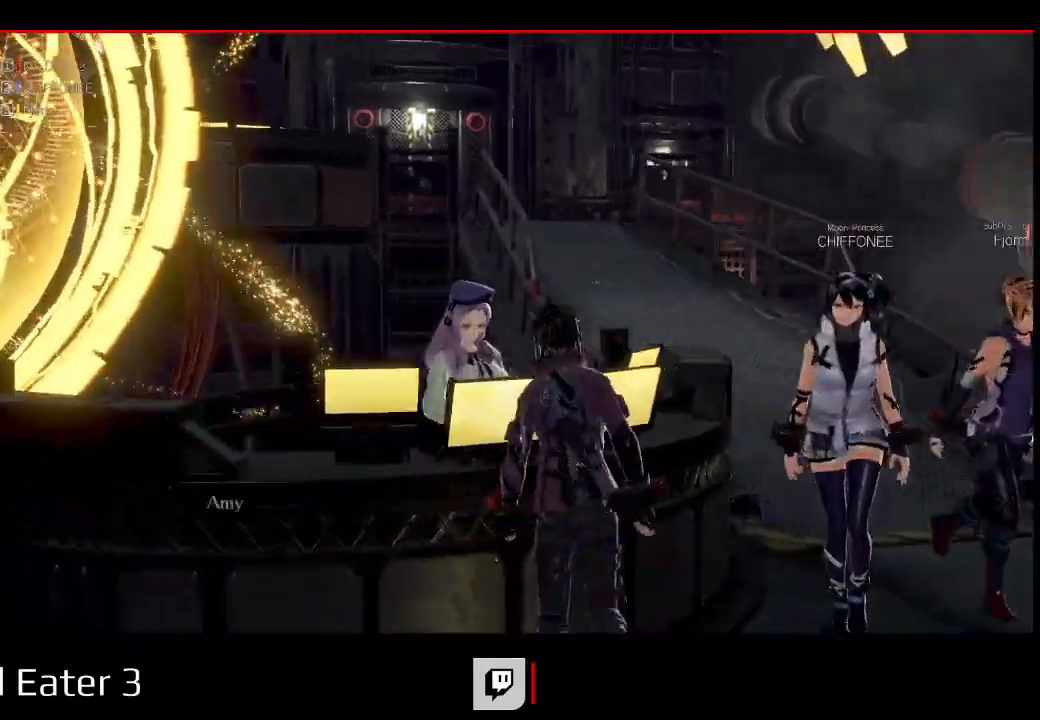
{"buttons": [], "left_stick": "center", "right_stick": "center", "events": [[350, "A", "down"], [433, "A", "up"]]}
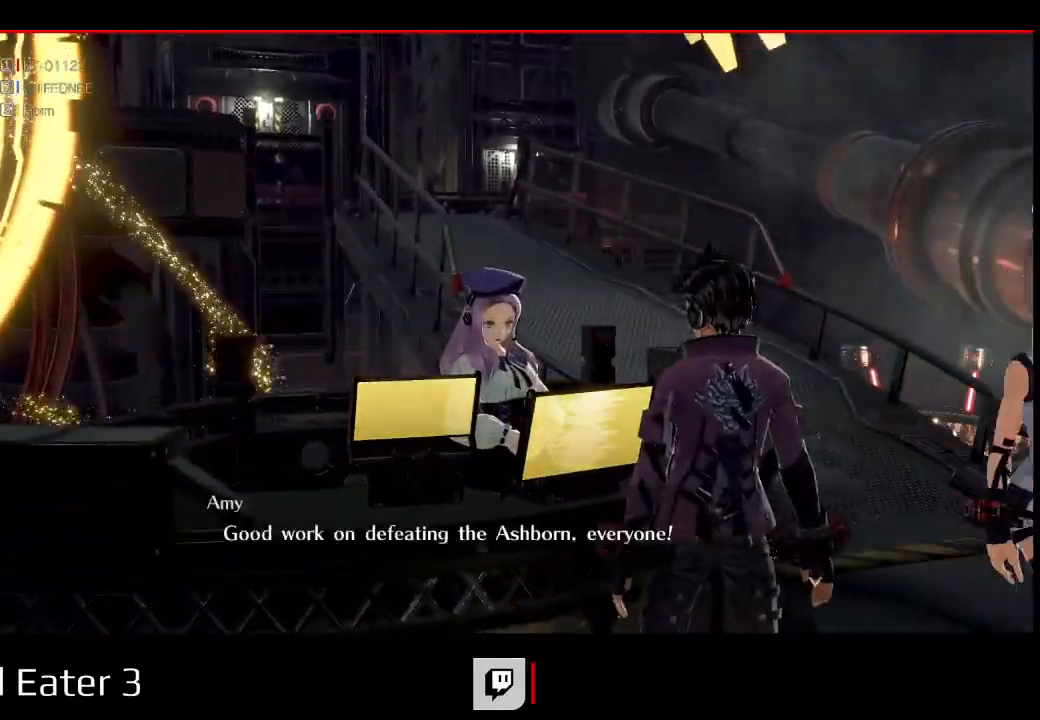
{"buttons": [], "left_stick": "center", "right_stick": "center", "events": [[233, "A", "down"], [367, "A", "up"]]}
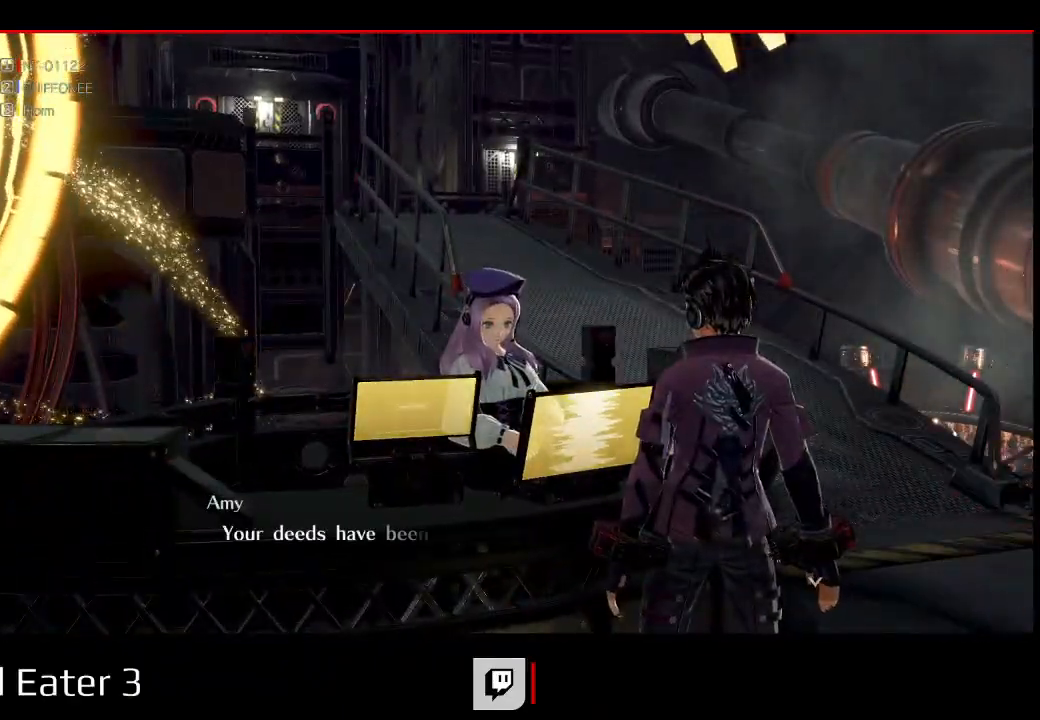
{"buttons": [], "left_stick": "center", "right_stick": "center", "events": [[83, "A", "down"], [183, "A", "up"]]}
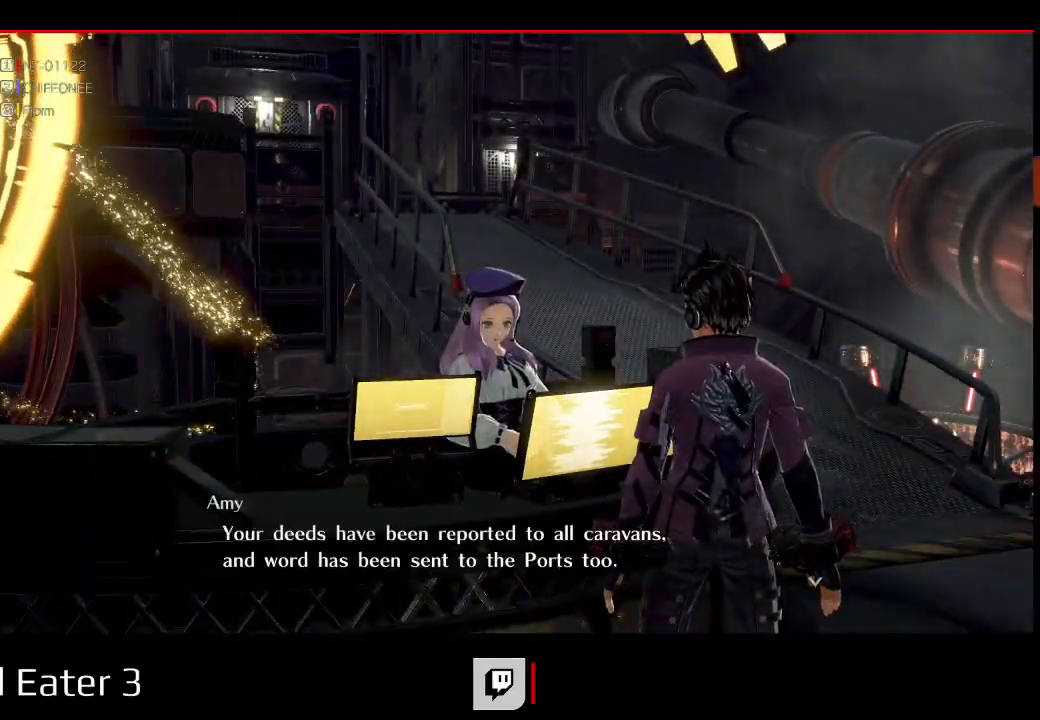
{"buttons": [], "left_stick": "center", "right_stick": "center", "events": []}
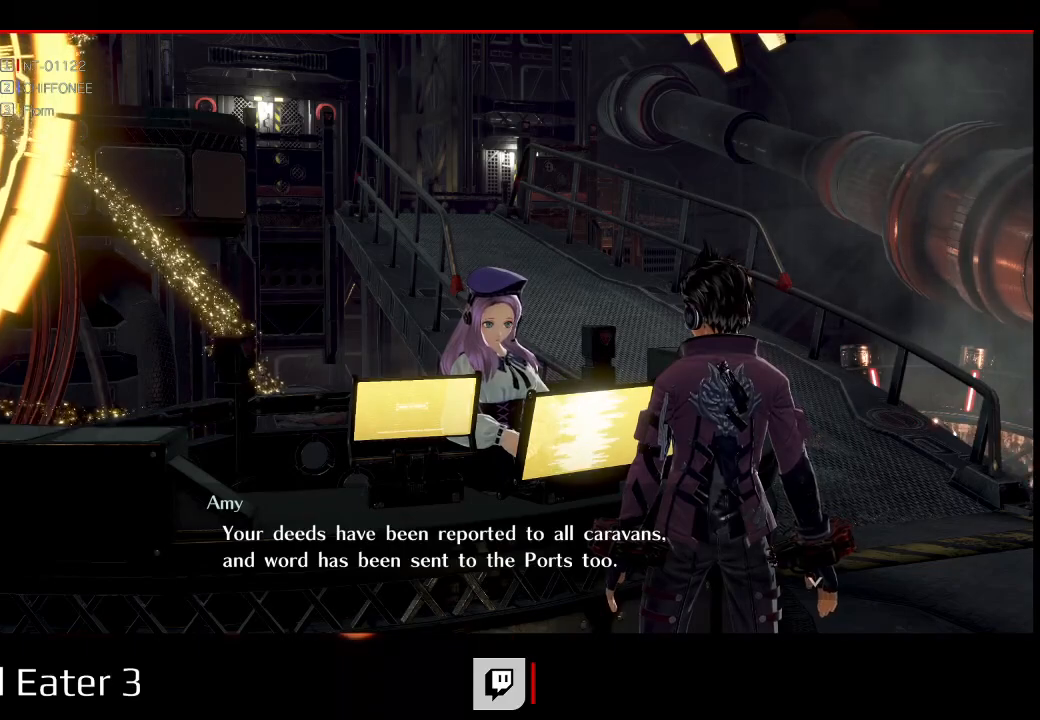
{"buttons": ["A"], "left_stick": "center", "right_stick": "down", "events": [[483, "A", "down"], [483, "right_stick", "down"]]}
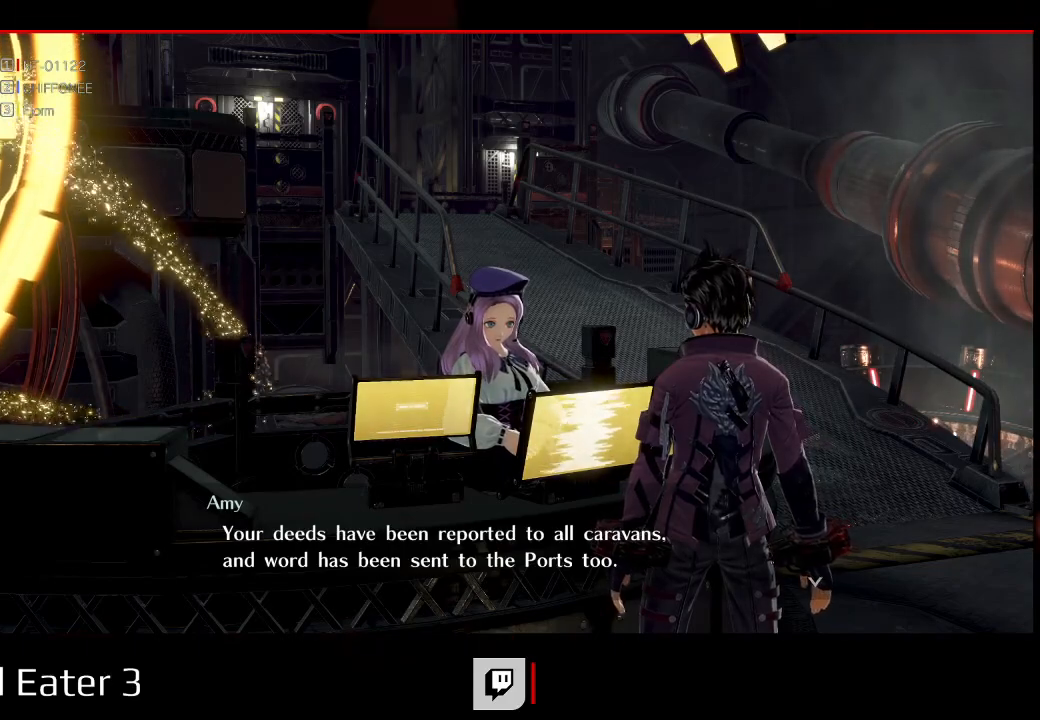
{"buttons": [], "left_stick": "center", "right_stick": "center", "events": [[150, "A", "up"], [150, "right_stick", "center"], [333, "A", "down"], [450, "A", "up"]]}
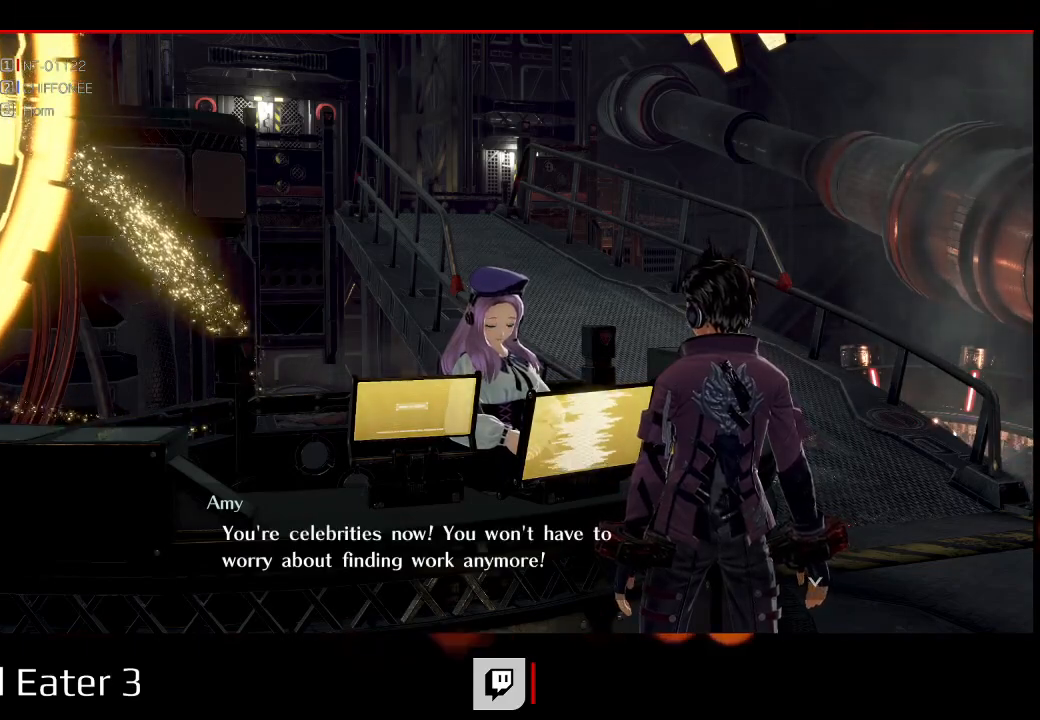
{"buttons": ["A"], "left_stick": "center", "right_stick": "center", "events": [[417, "A", "down"]]}
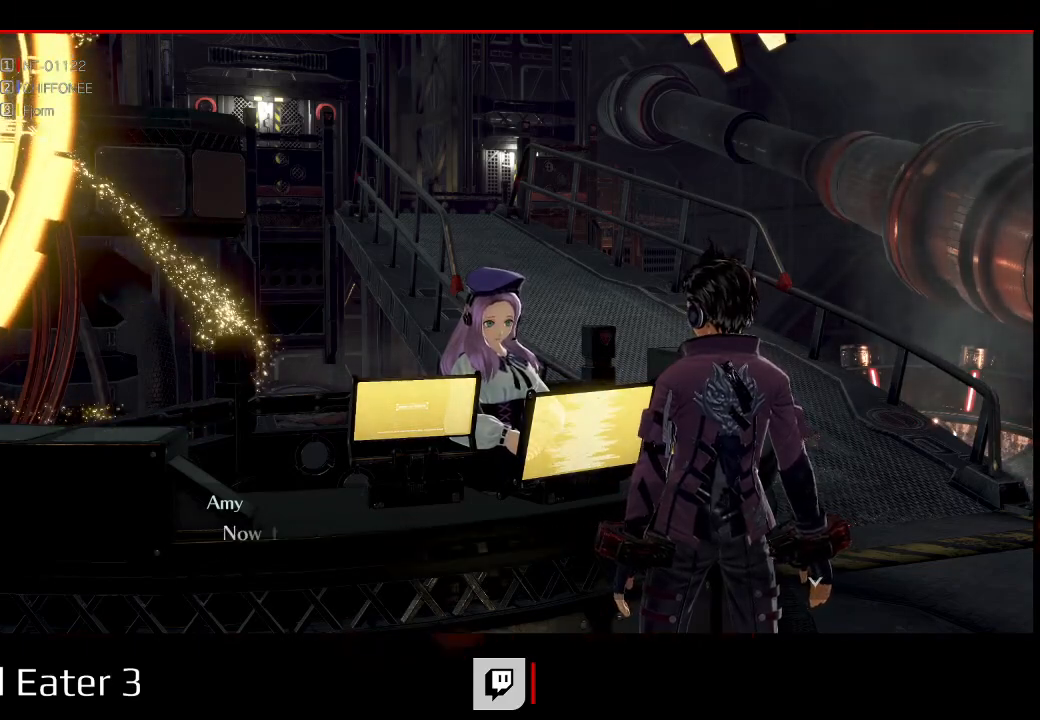
{"buttons": [], "left_stick": "center", "right_stick": "center", "events": [[33, "A", "up"], [267, "A", "down"], [417, "A", "up"]]}